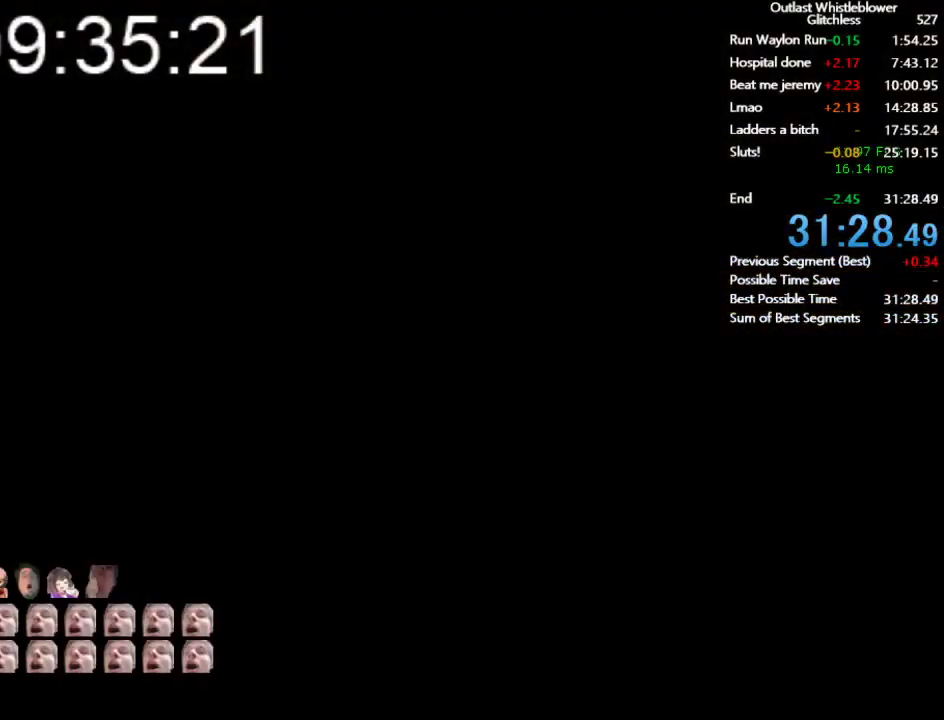
Gameplay with keyboard and mouse; each line is a JSON object with the keys and mouse buttons held at the frame after it. "events" lists presses ("down") and releases ("up") of "1", "2", "3", "4", "5", "a", "alt", "c", "ctrl", "d", "e", "escape", "f", "q", "r", "return", "s", "shift", "space", "tab", "v", "w", "x", "z", "mouse_left", "mouse_middle", "mouse_right", "mouse_wheel_up" and "mouse_wheel_down" between this image and that frame as [ms after this image, input, new state], when the widget could be followed in between. "mouse_left", "mouse_middle", "mouse_right", "mouse_wheel_up", "mouse_wheel_down" = the "left", "middle", "right", "wheel_up", "wheel_down" buttons of the "mouse" list. No other keys are recorded. Mouse movement is not recorded.
{"keys": [], "mouse": [], "events": [[200, "escape", "down"], [300, "escape", "up"]]}
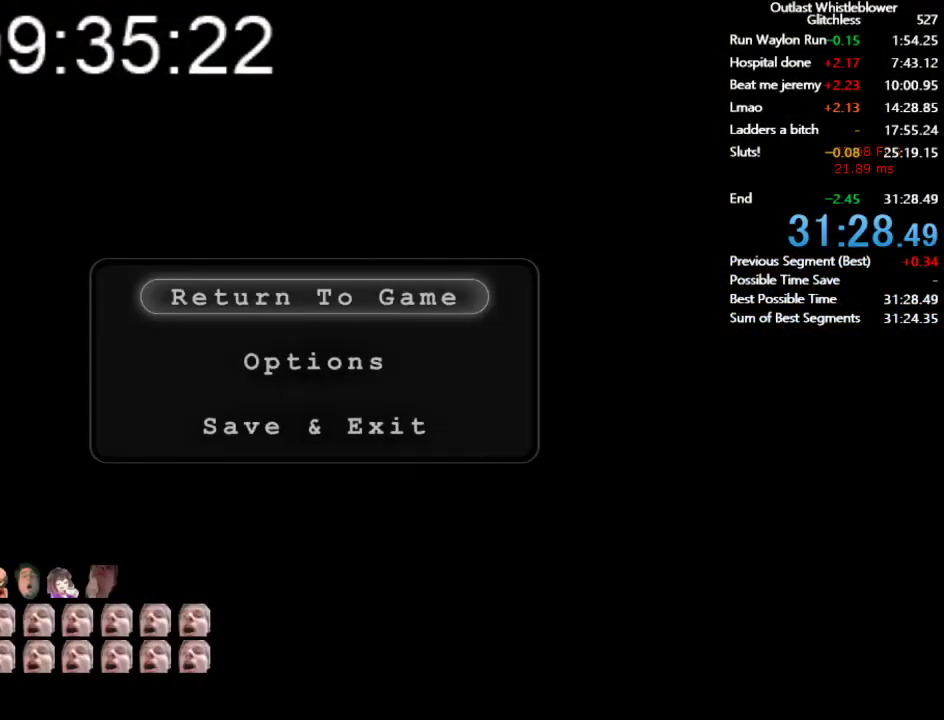
{"keys": ["alt", "tab"], "mouse": [], "events": [[233, "alt", "down"], [333, "tab", "down"]]}
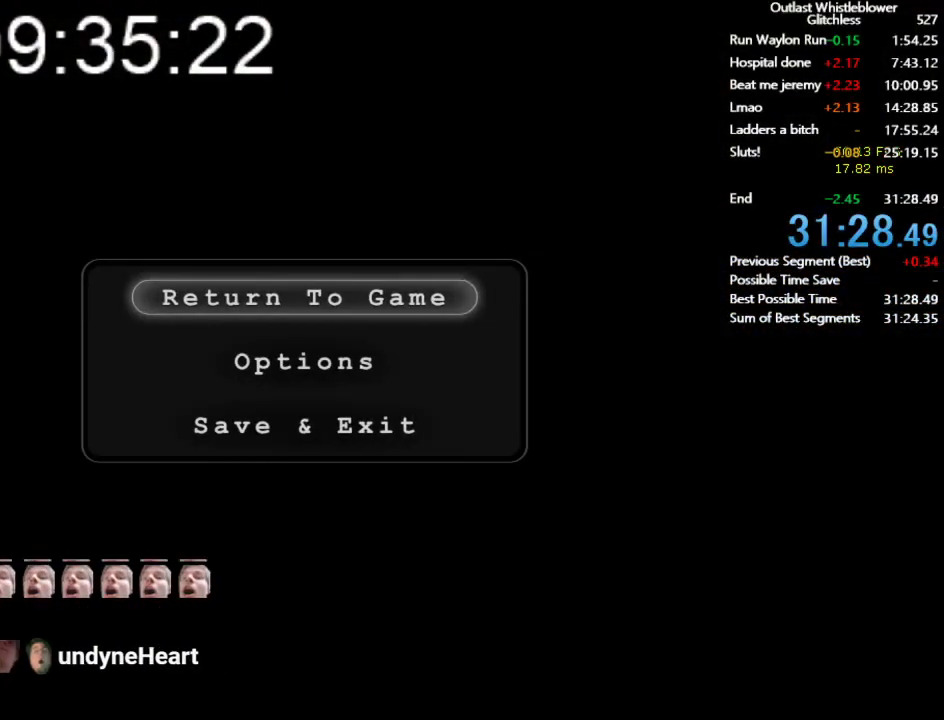
{"keys": [], "mouse": [], "events": [[67, "tab", "up"], [100, "alt", "up"]]}
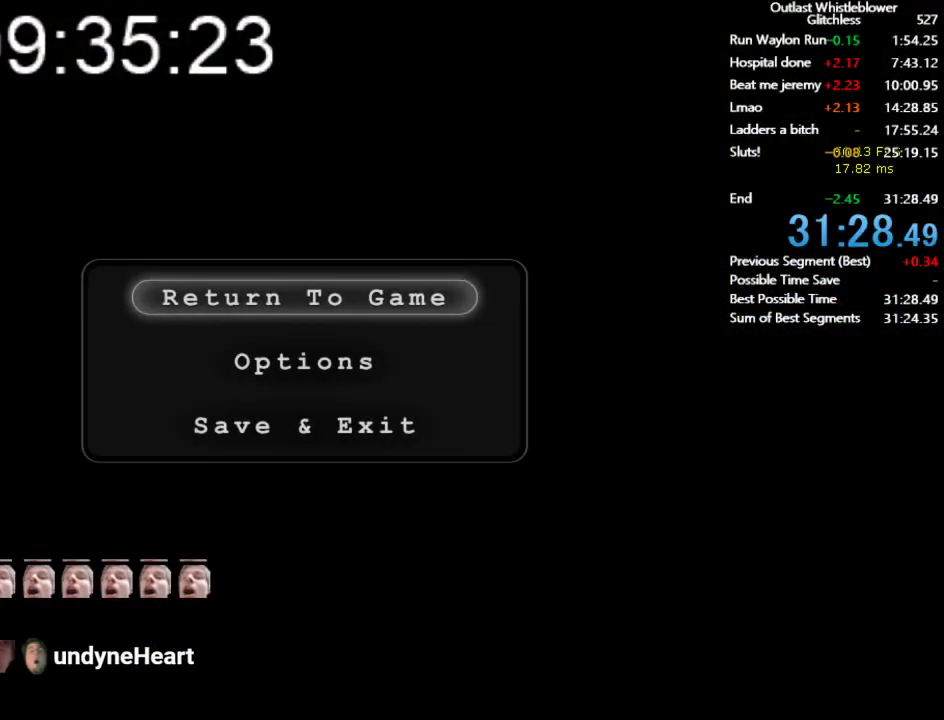
{"keys": [], "mouse": [], "events": []}
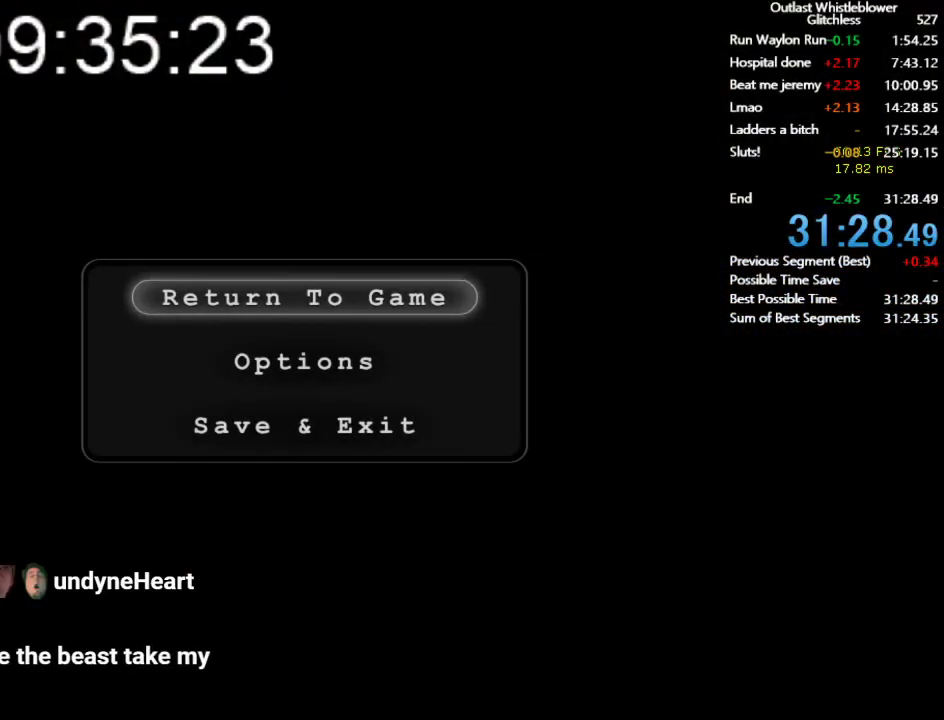
{"keys": [], "mouse": [], "events": []}
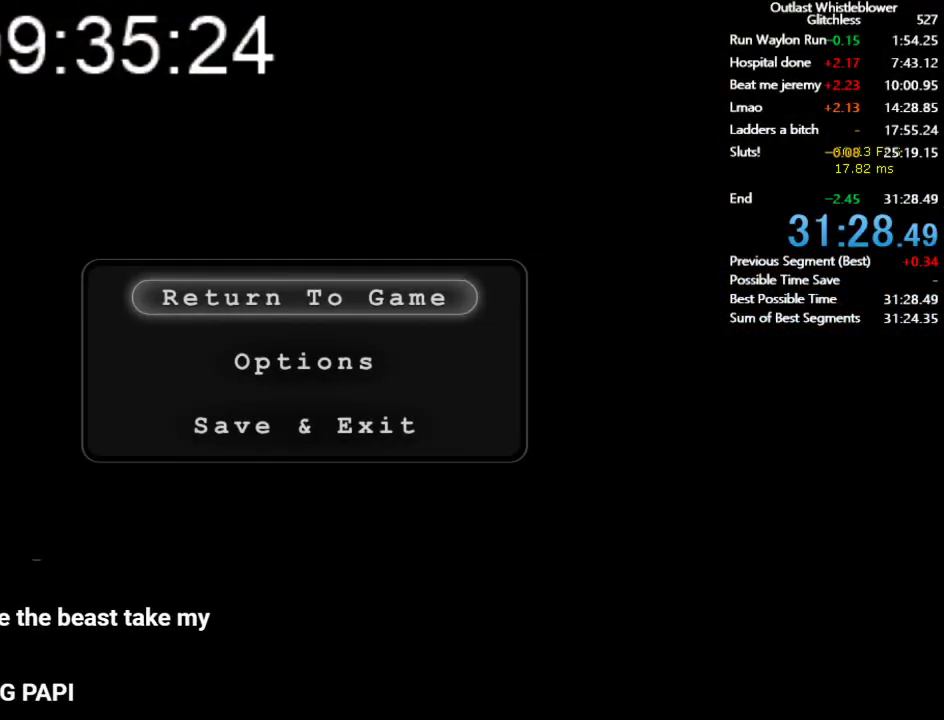
{"keys": [], "mouse": [], "events": []}
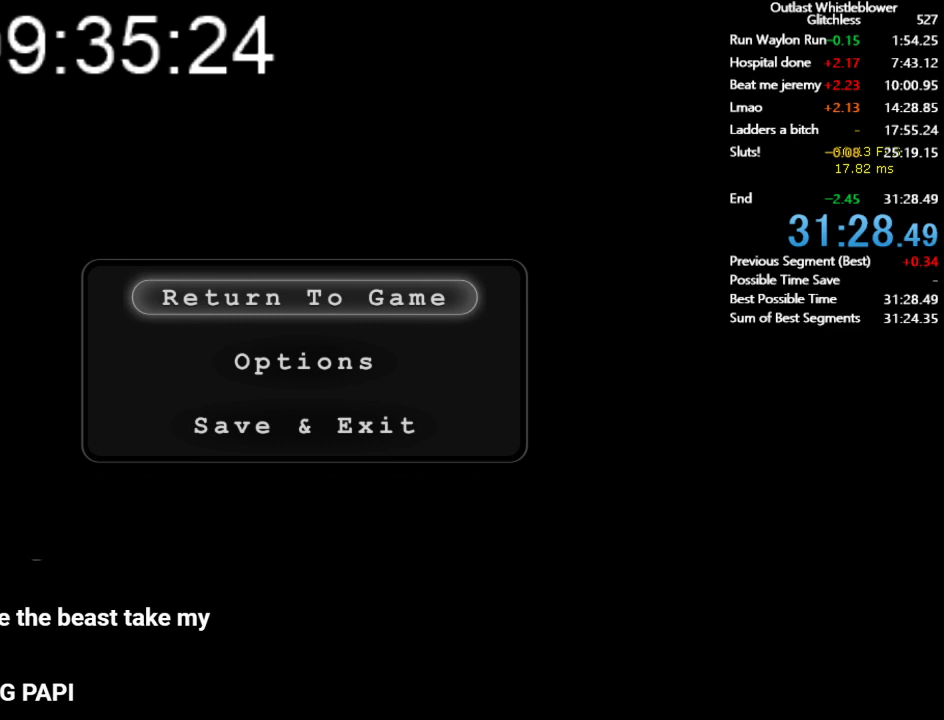
{"keys": [], "mouse": ["left"], "events": [[500, "mouse_left", "down"]]}
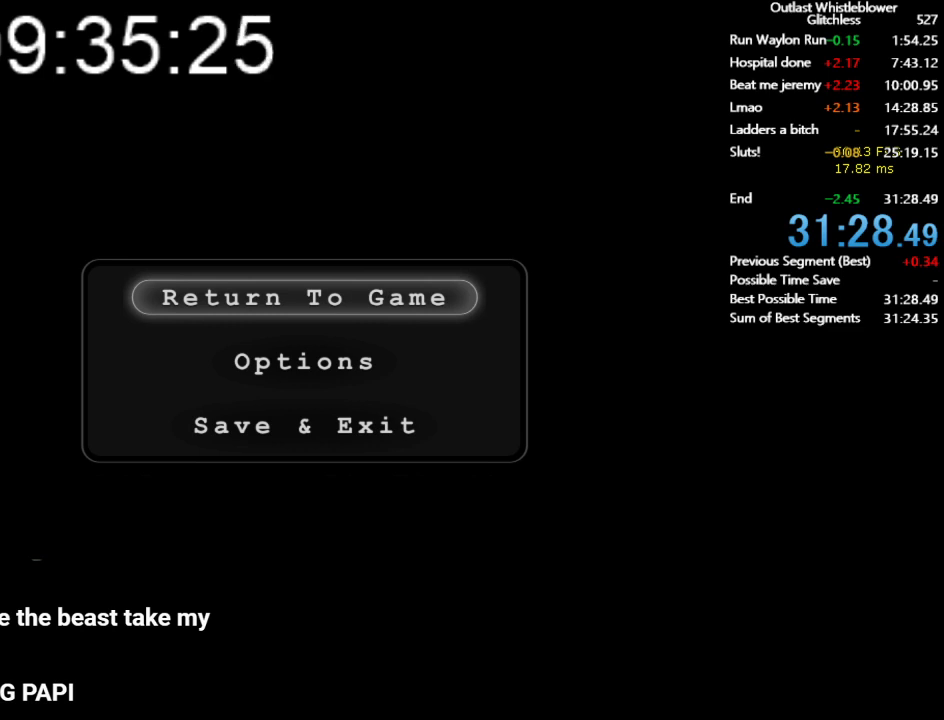
{"keys": [], "mouse": [], "events": [[33, "mouse_left", "up"]]}
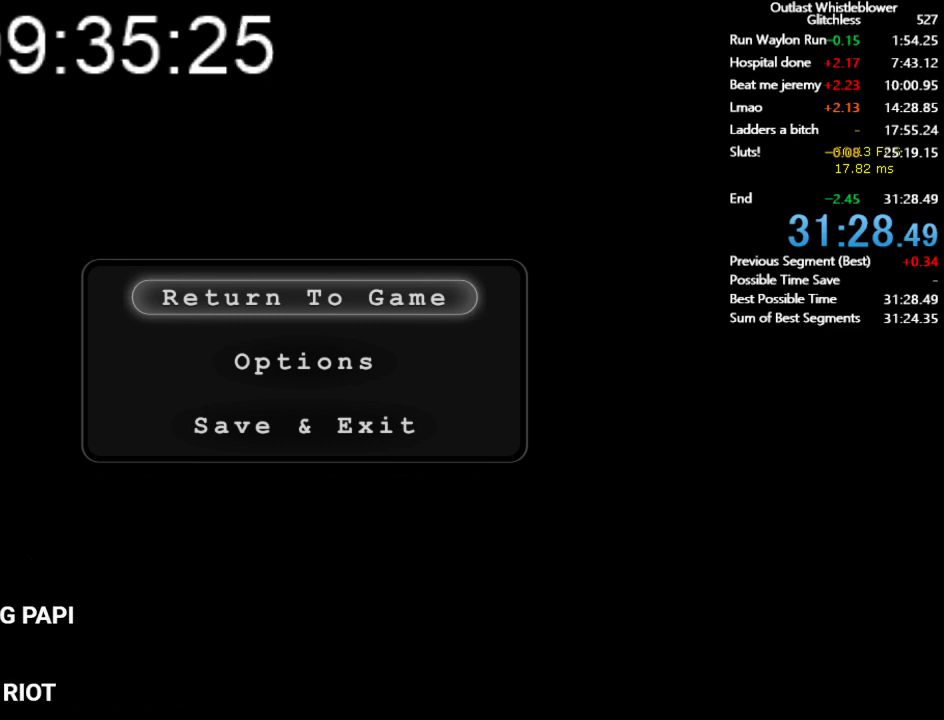
{"keys": [], "mouse": [], "events": []}
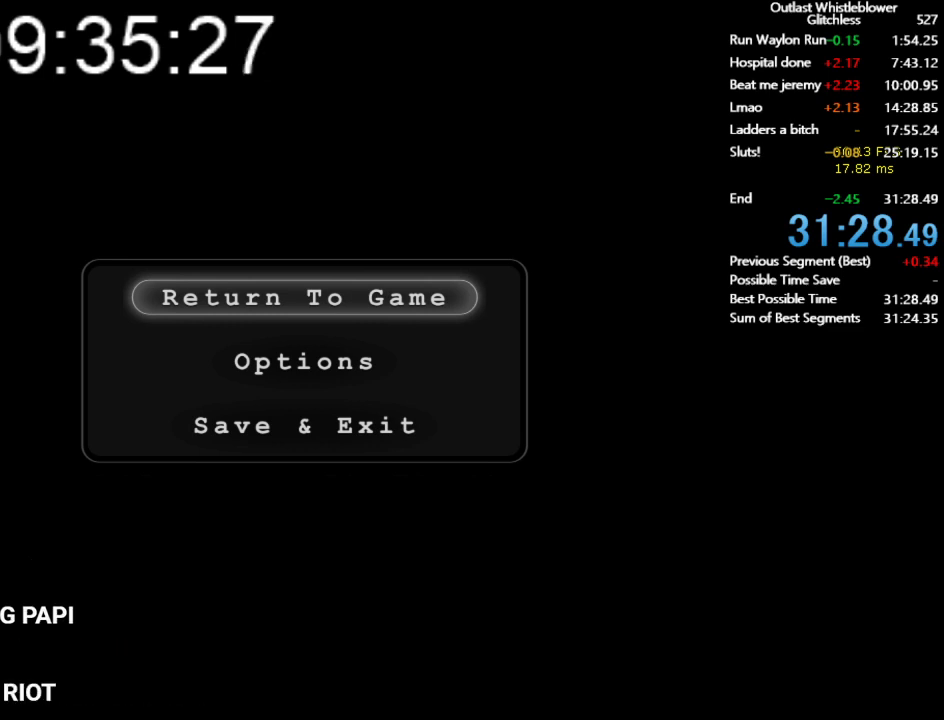
{"keys": [], "mouse": [], "events": []}
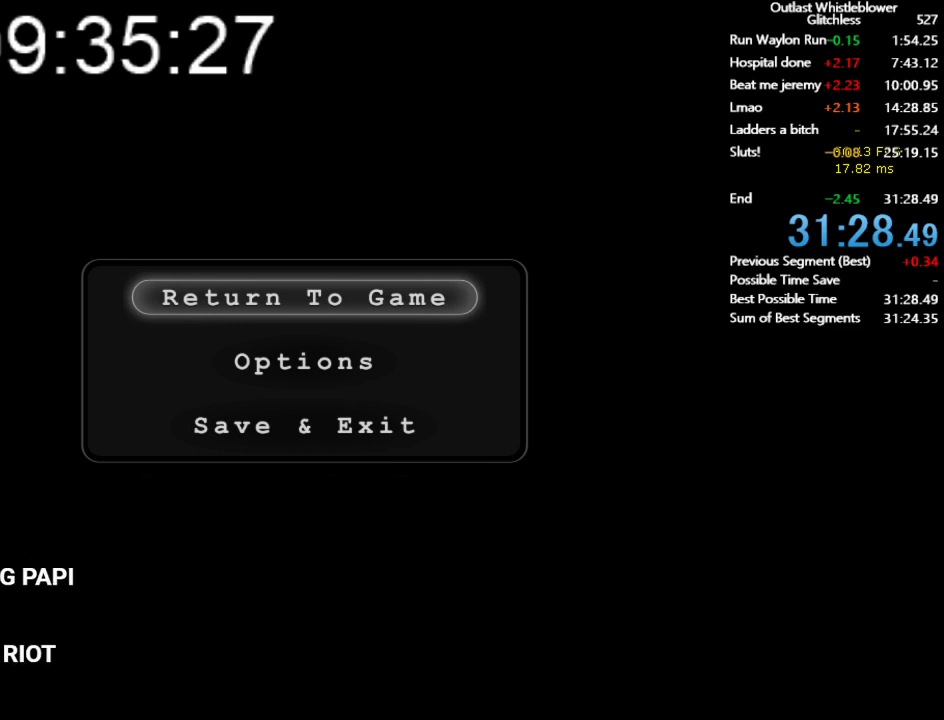
{"keys": [], "mouse": [], "events": [[267, "mouse_left", "down"], [367, "mouse_left", "up"]]}
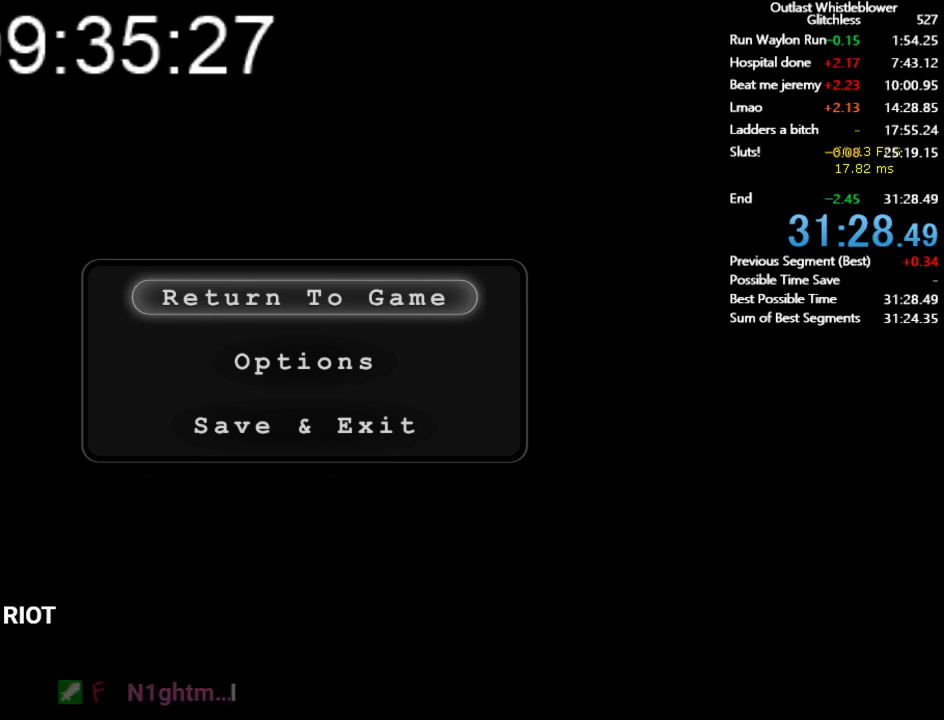
{"keys": [], "mouse": [], "events": []}
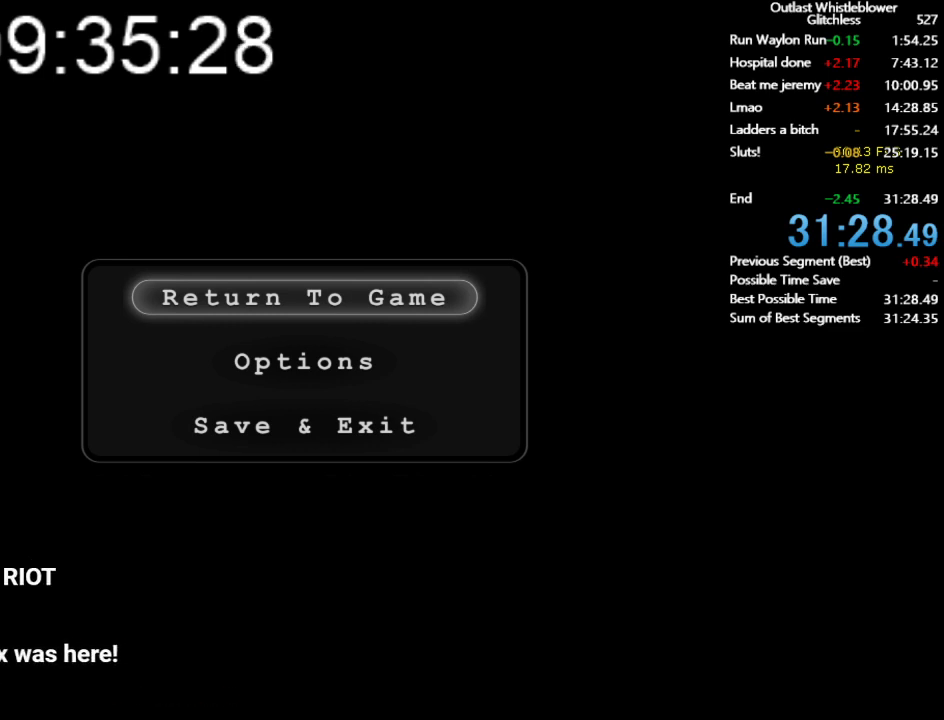
{"keys": [], "mouse": [], "events": []}
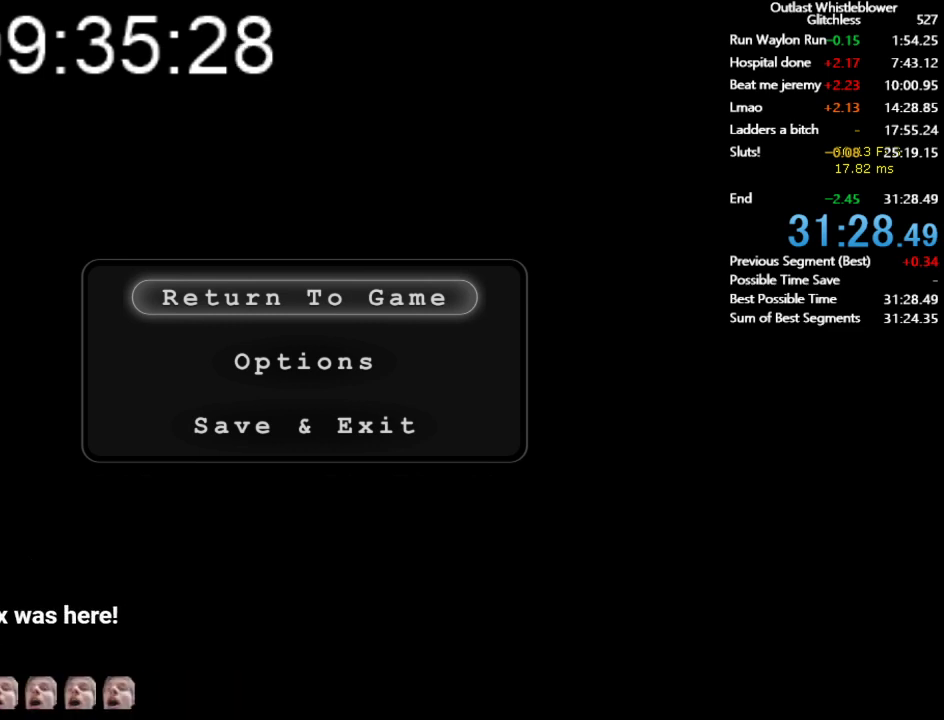
{"keys": [], "mouse": ["wheel_down"], "events": [[500, "mouse_wheel_down", "down"]]}
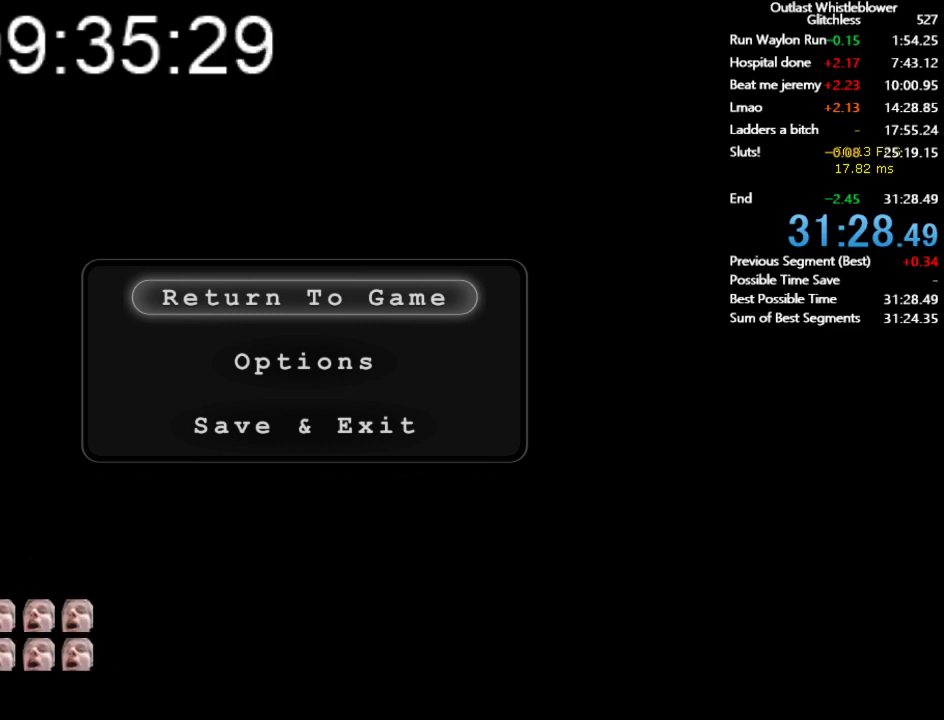
{"keys": [], "mouse": [], "events": [[100, "mouse_wheel_down", "up"], [167, "mouse_wheel_down", "down"], [200, "mouse_wheel_down", "up"]]}
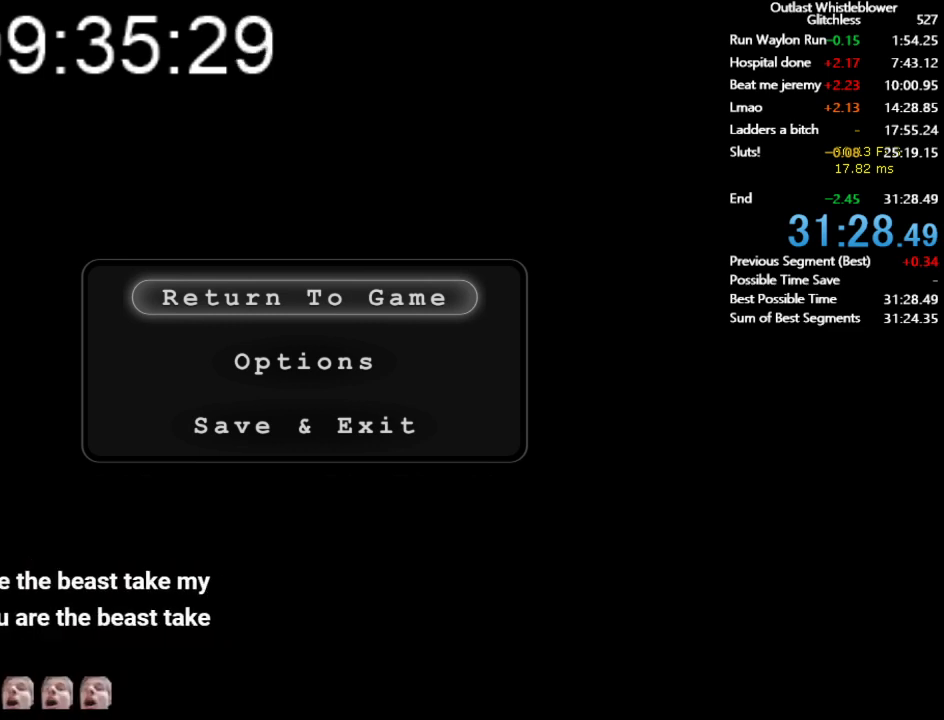
{"keys": ["alt"], "mouse": [], "events": [[200, "alt", "down"], [300, "tab", "down"], [400, "tab", "up"]]}
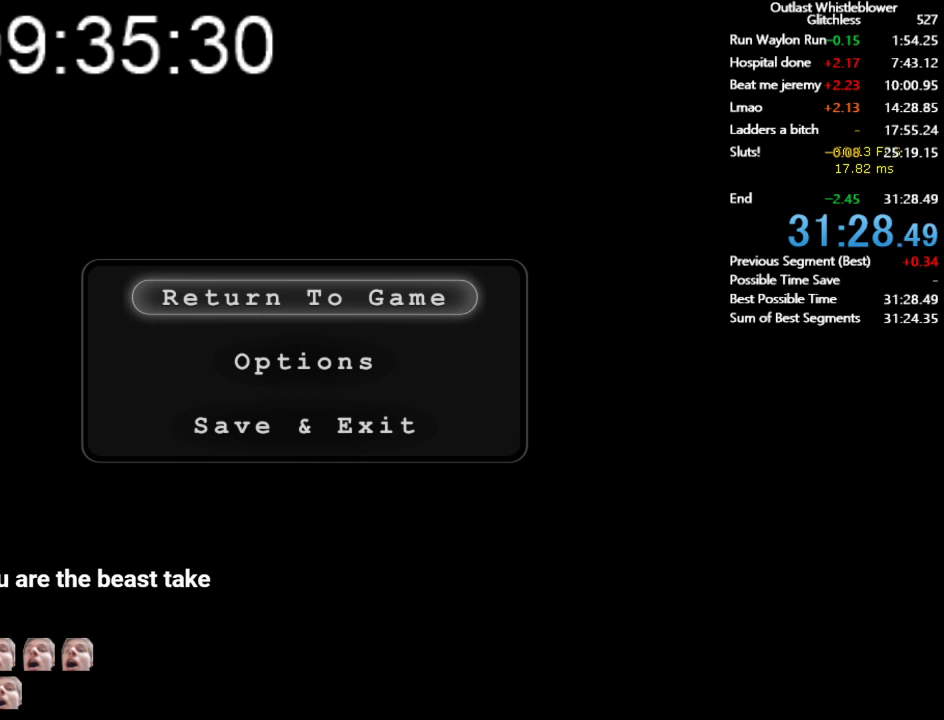
{"keys": ["alt"], "mouse": [], "events": []}
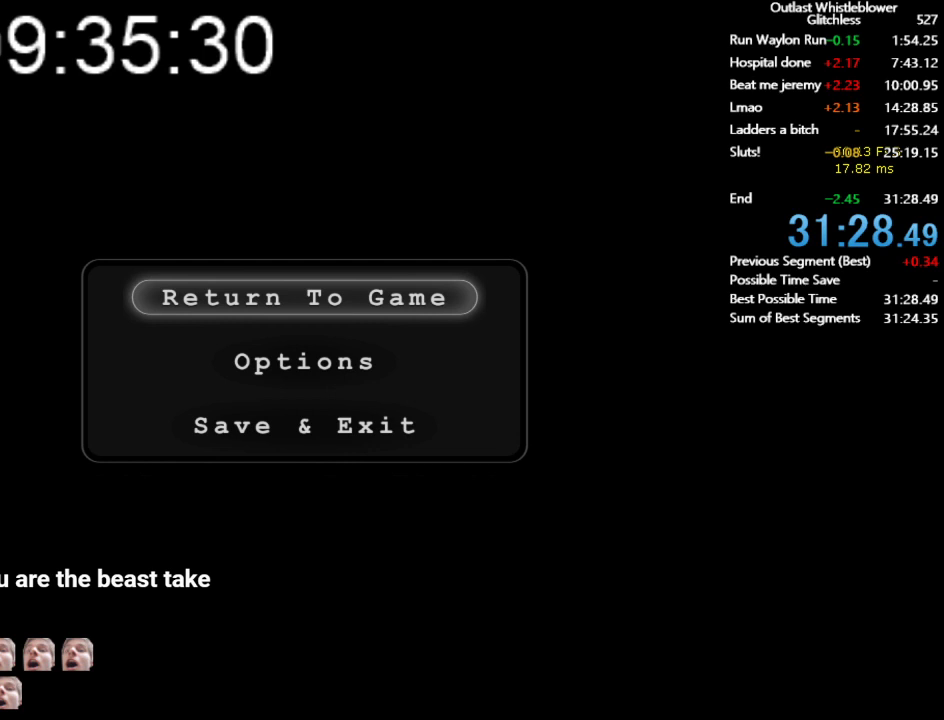
{"keys": [], "mouse": [], "events": [[100, "mouse_left", "down"], [200, "mouse_left", "up"], [333, "alt", "up"]]}
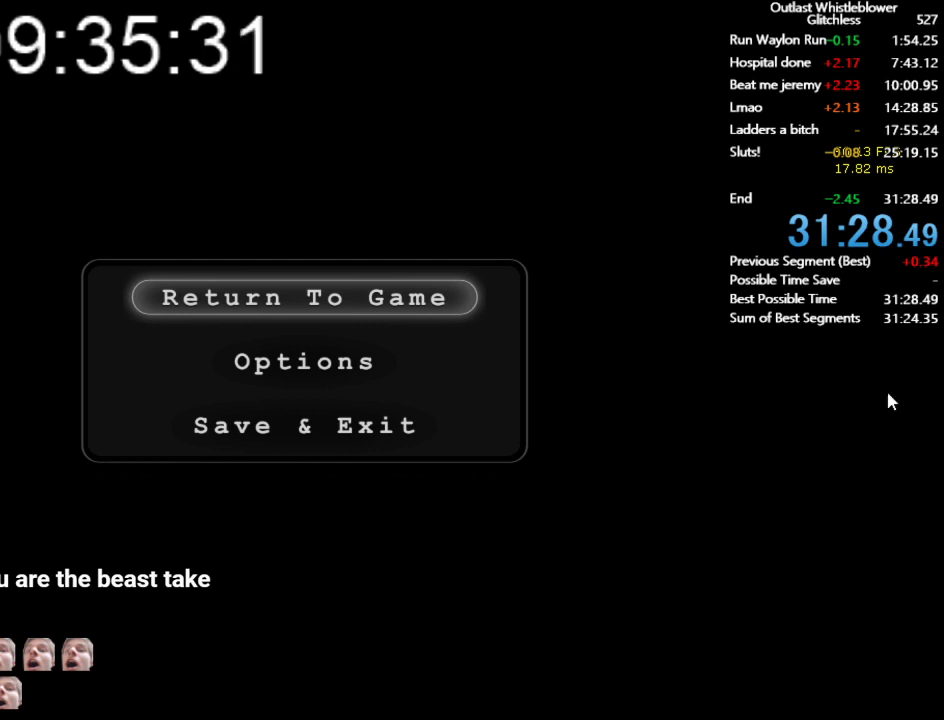
{"keys": [], "mouse": [], "events": []}
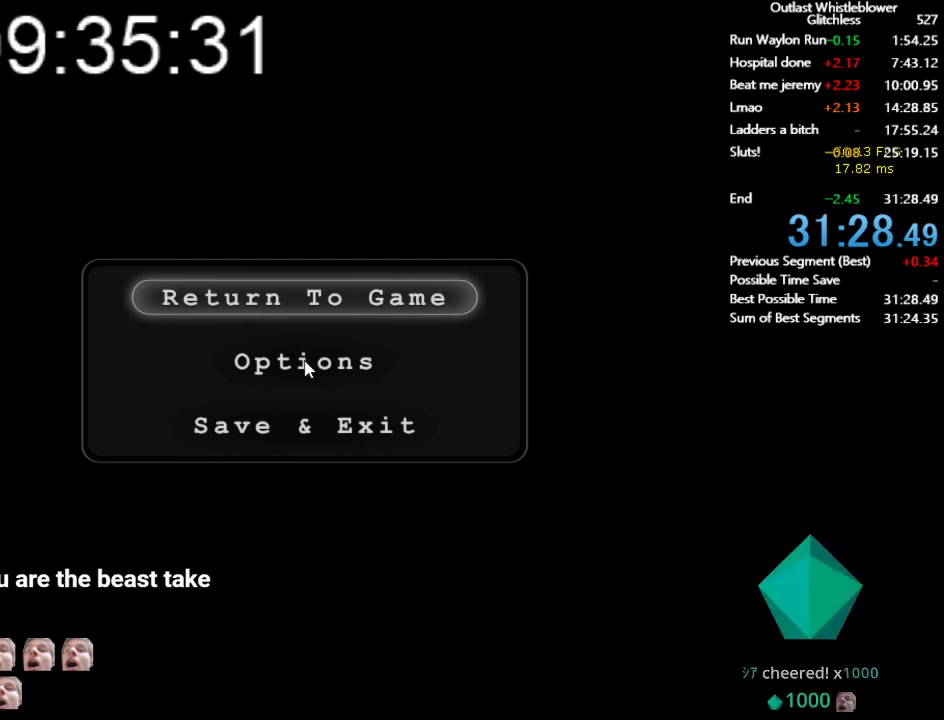
{"keys": [], "mouse": [], "events": []}
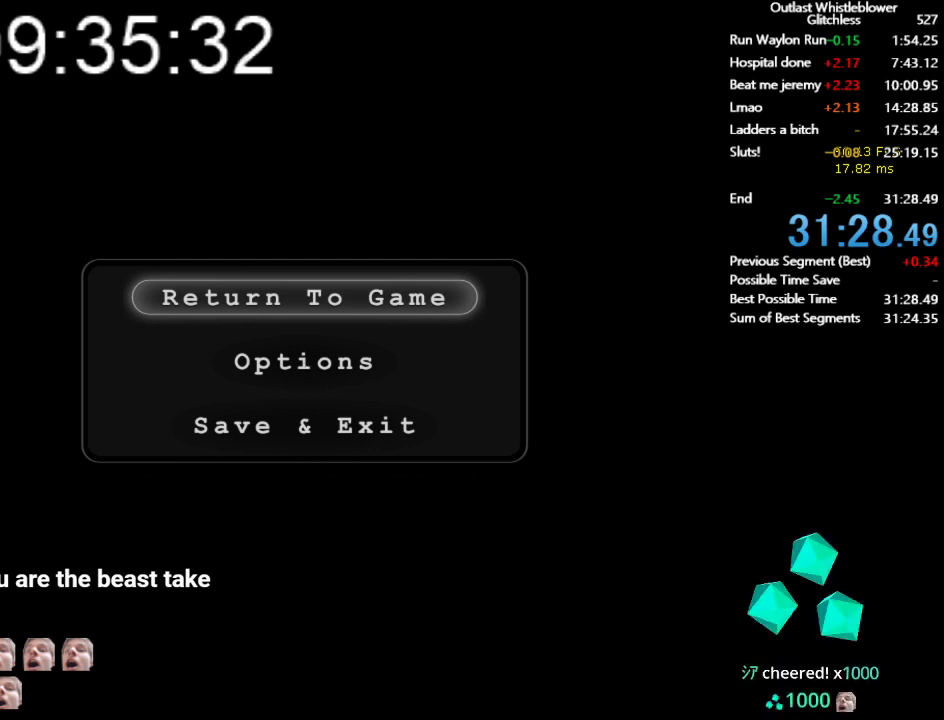
{"keys": [], "mouse": [], "events": []}
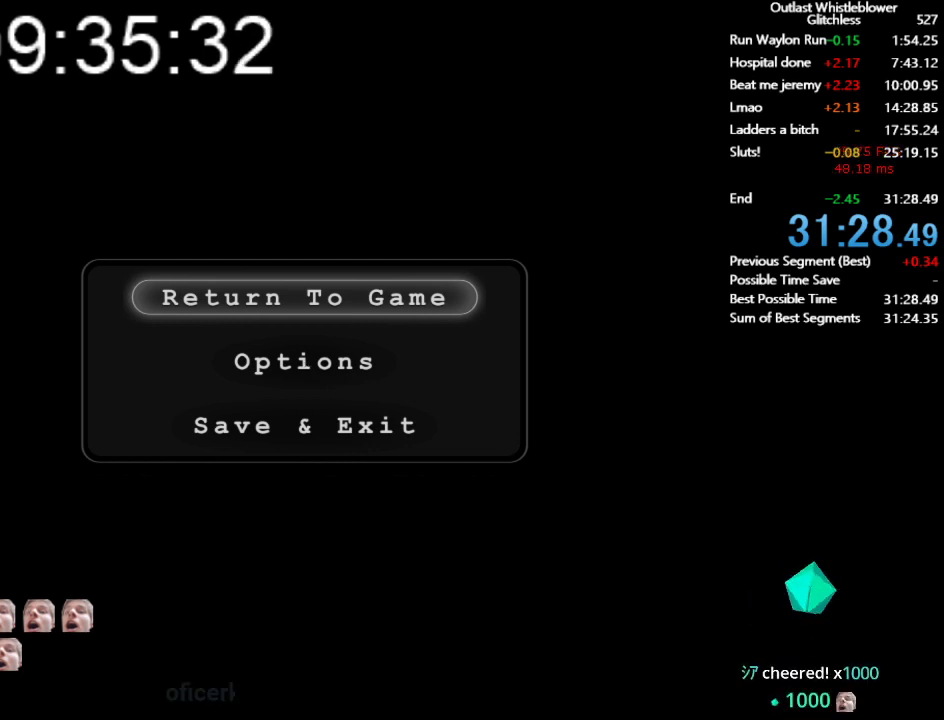
{"keys": ["alt"], "mouse": [], "events": [[433, "alt", "down"]]}
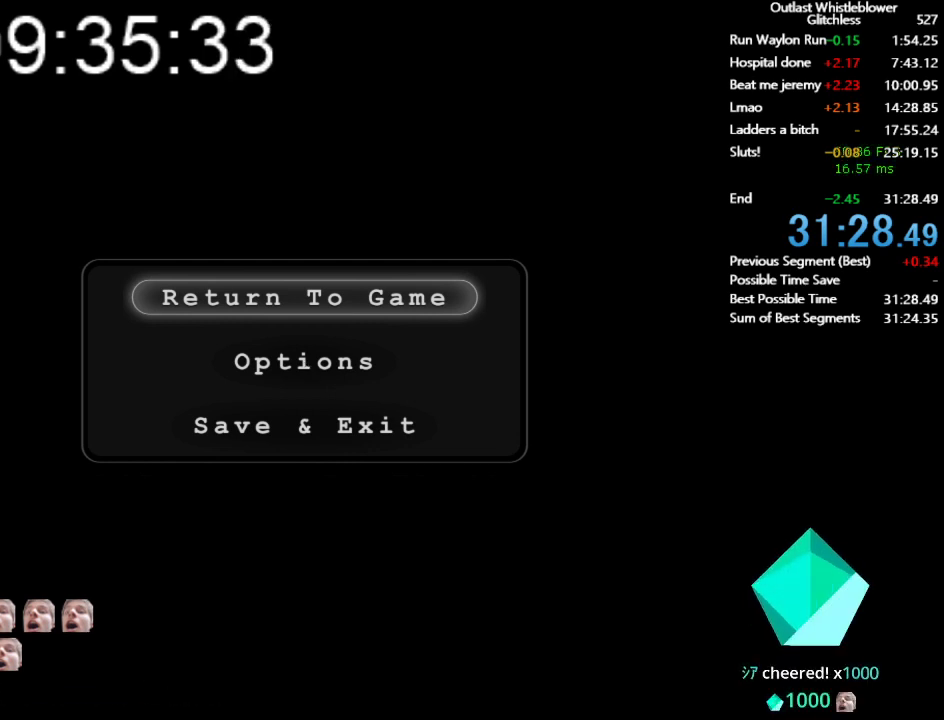
{"keys": ["alt"], "mouse": [], "events": [[33, "tab", "down"], [233, "tab", "up"]]}
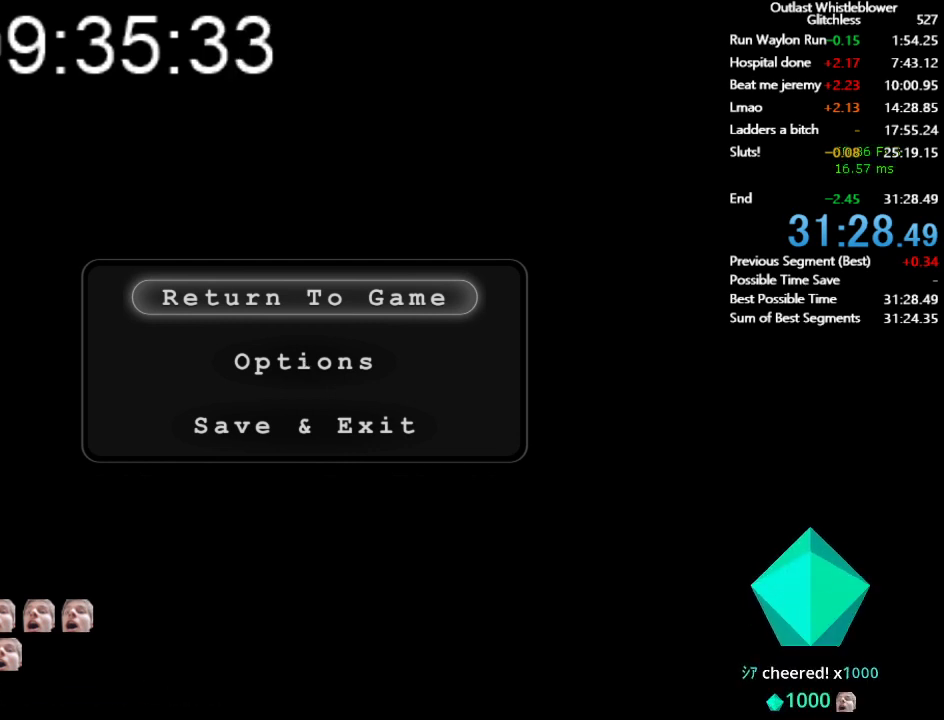
{"keys": ["alt"], "mouse": [], "events": []}
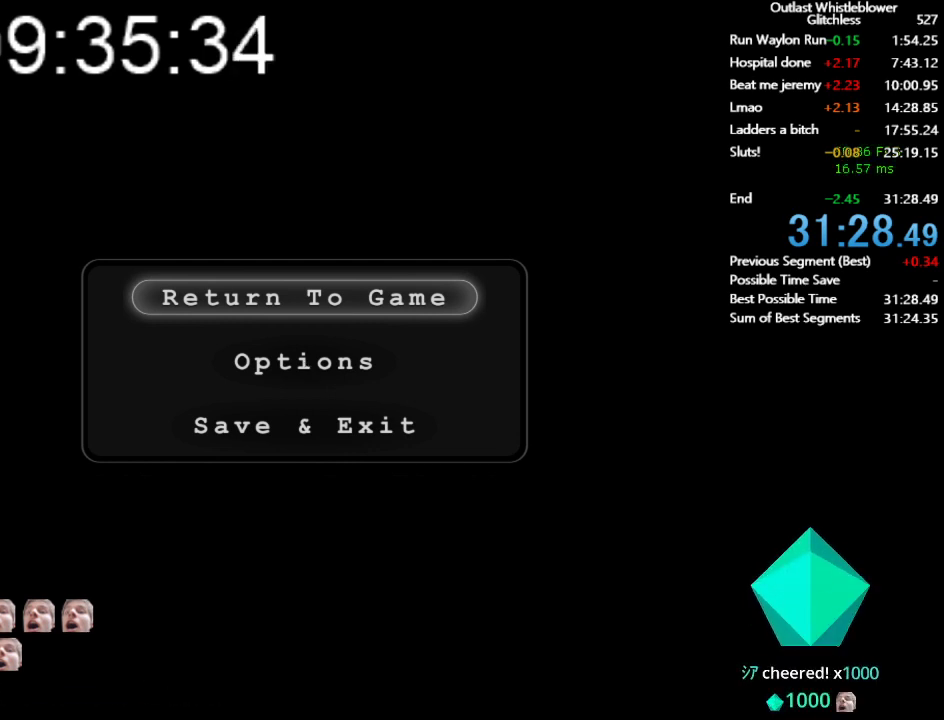
{"keys": ["alt"], "mouse": ["left"], "events": [[500, "mouse_left", "down"]]}
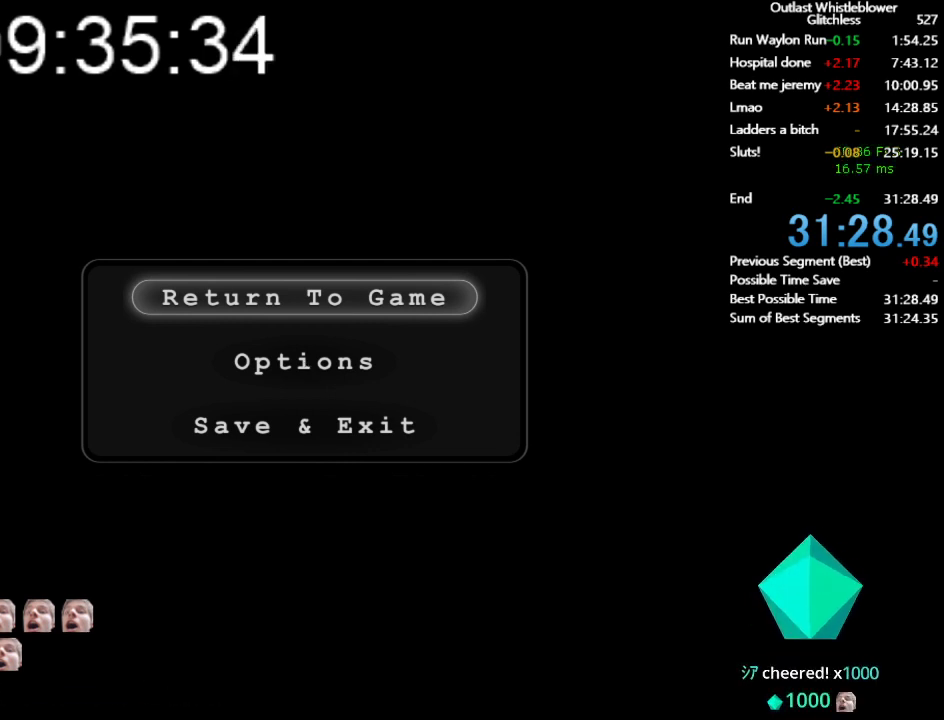
{"keys": [], "mouse": [], "events": [[100, "mouse_left", "up"], [467, "alt", "up"]]}